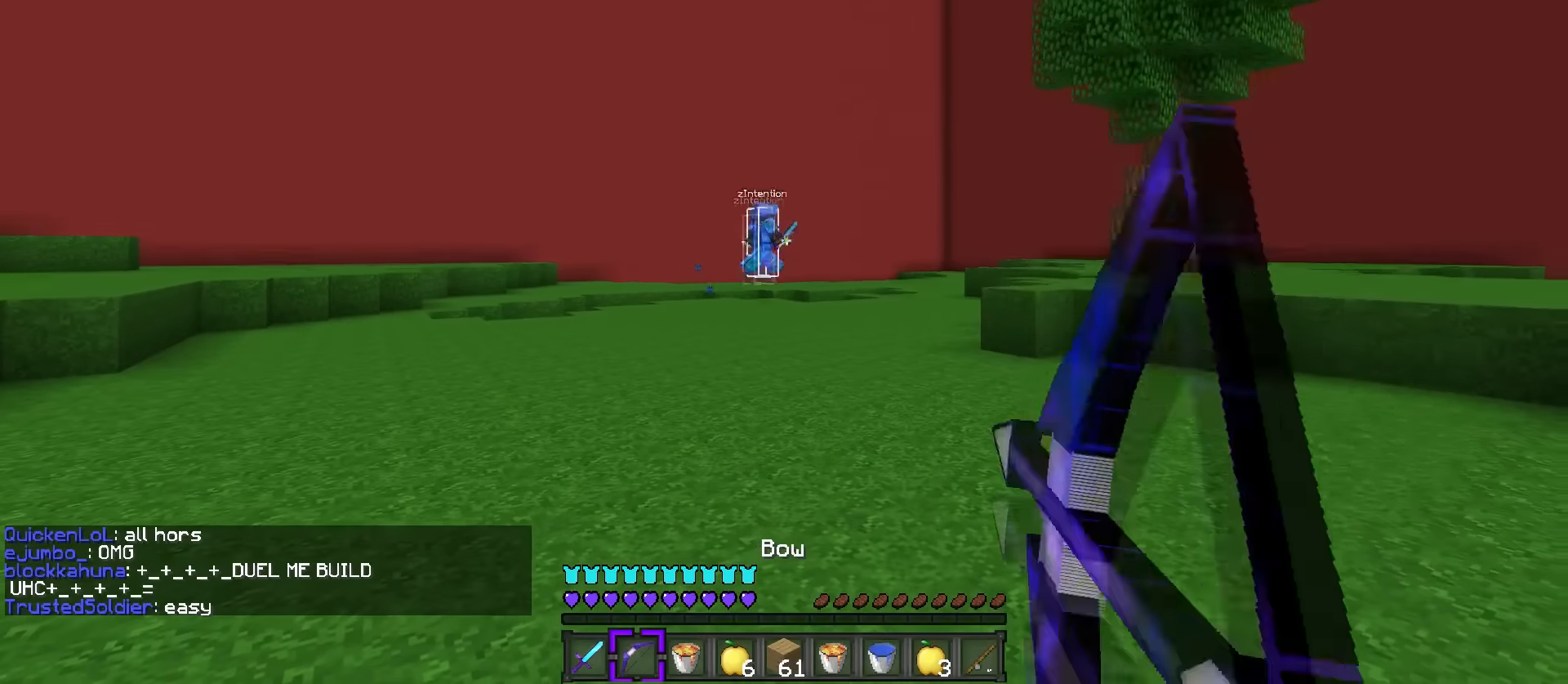
Gameplay with keyboard; each line is a JSON object with the keys held at the frame after it. "events" lists presses ("down") and releases ("up") of ".", "/", "0", "1", "2", "3", "4", "5", "6", "7", "8", "9", "a", "alt_l", "alt_r", "b", "backslash", "backspace", "c", "caps_lock", "comma", "ctrl_l", "ctrl_r", "d", "e", "equals", "f", "g", "h", "i", "j", "k", "l", "lbracket", "m", "minus", "n", "o", "p", "q", "quote", "r", "rbracket", "return", "s", "semicolon", "shift_l", "shift_r", "space", "super", "t", "tab", "tilde", "u", "v", "w", "x", "y" and "z" between this image and that frame as [ms after this image, input, new state], when the widget could be followed in between. No other keys are recorded. Mouse input is not recorded.
{"keys": ["d", "q", "w"], "events": [[33, "d", "down"], [100, "w", "down"], [133, "q", "down"]]}
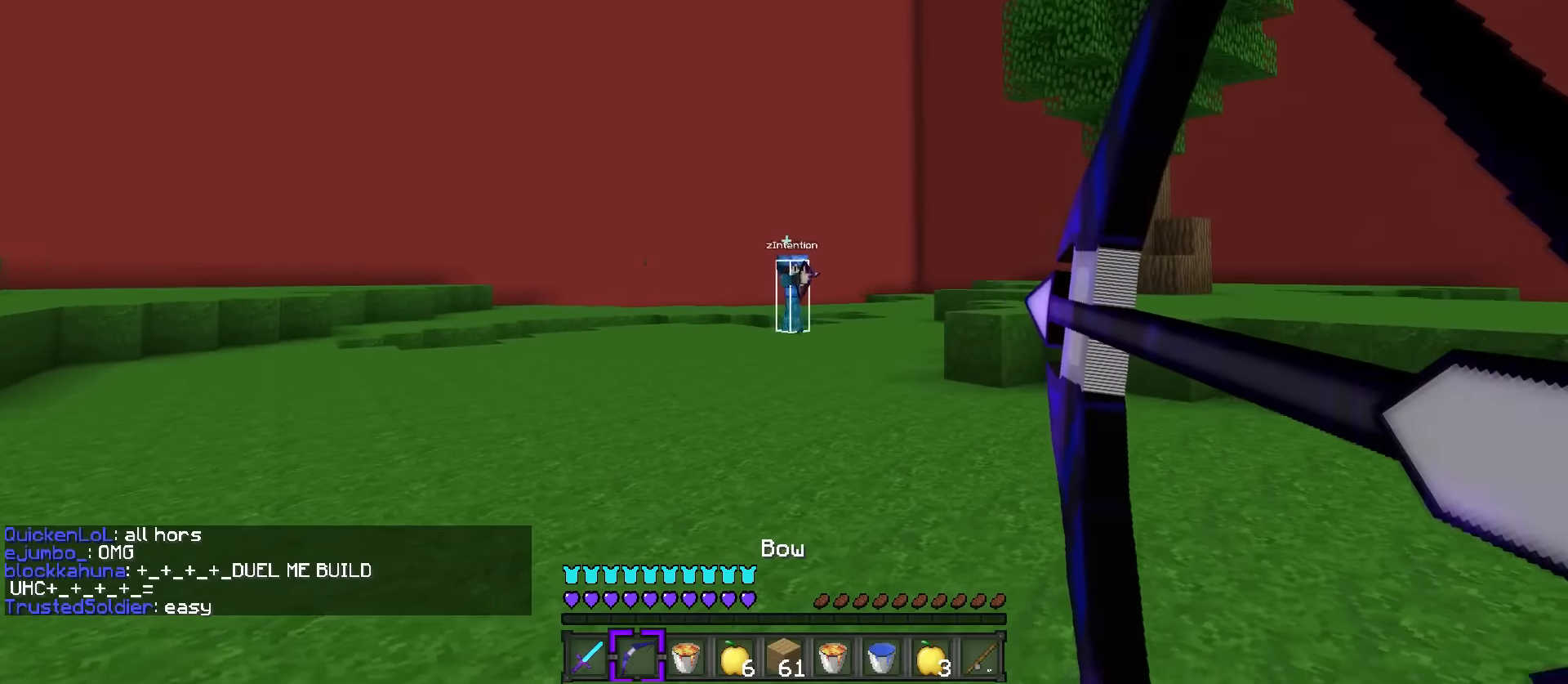
{"keys": ["d", "q", "w"], "events": []}
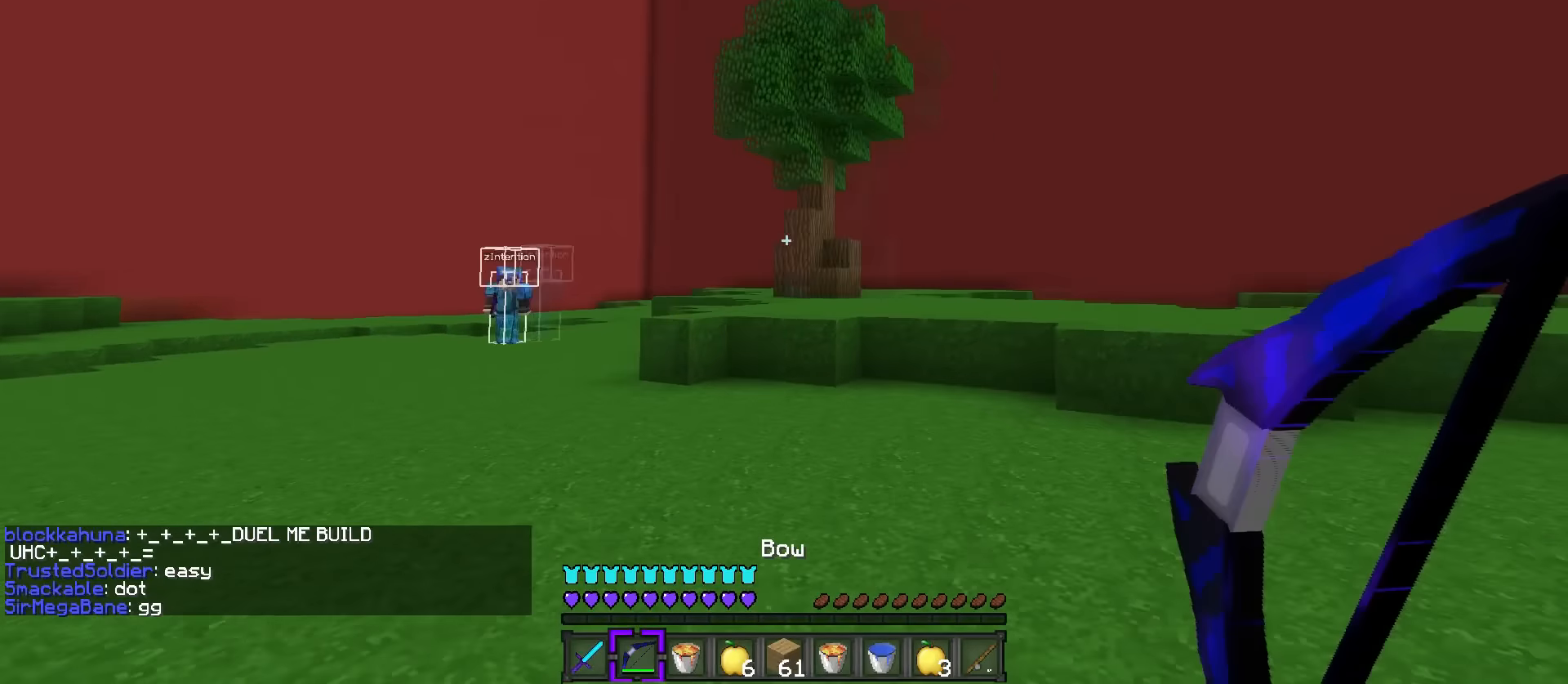
{"keys": ["d", "space", "w"], "events": [[17, "space", "down"], [283, "space", "up"], [367, "q", "up"], [434, "space", "down"]]}
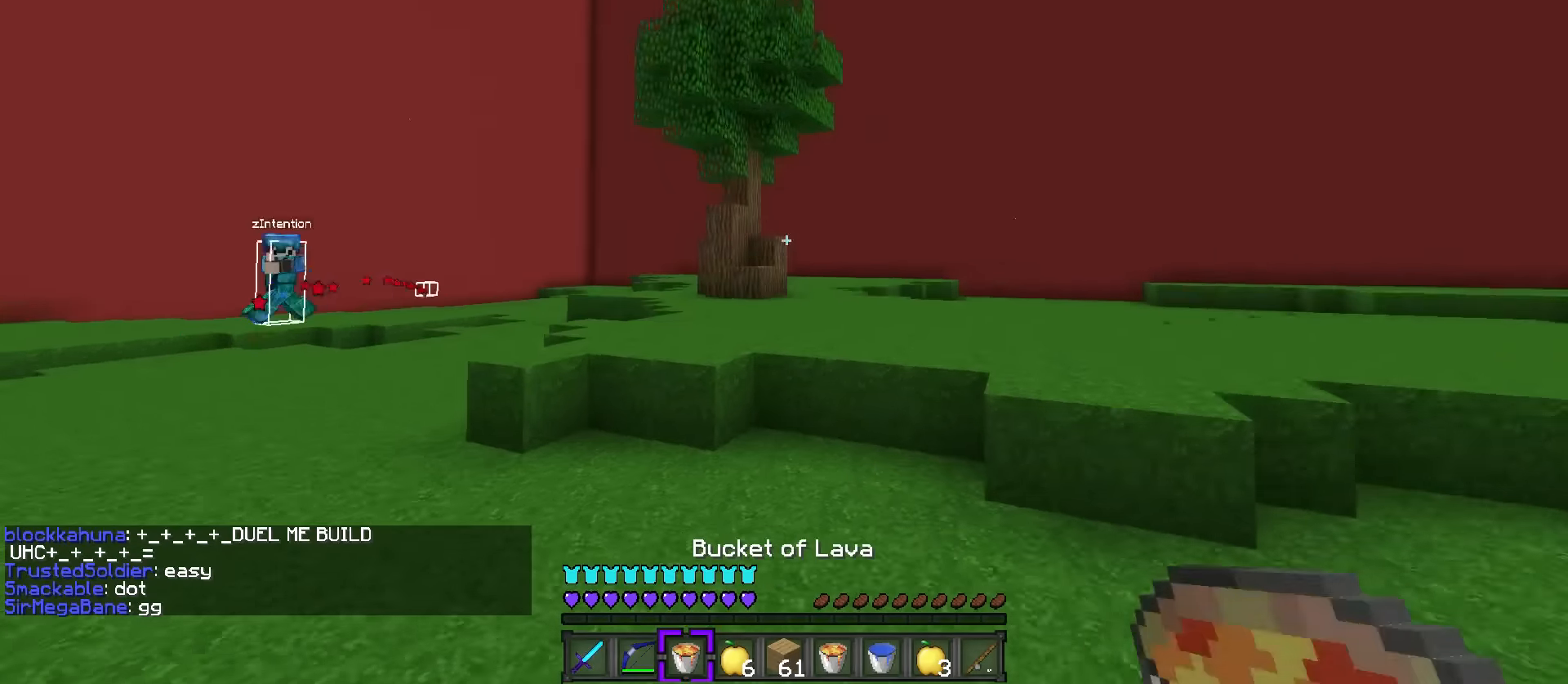
{"keys": ["d", "w"], "events": [[17, "2", "down"], [67, "2", "up"], [67, "q", "down"], [451, "q", "up"], [451, "space", "up"]]}
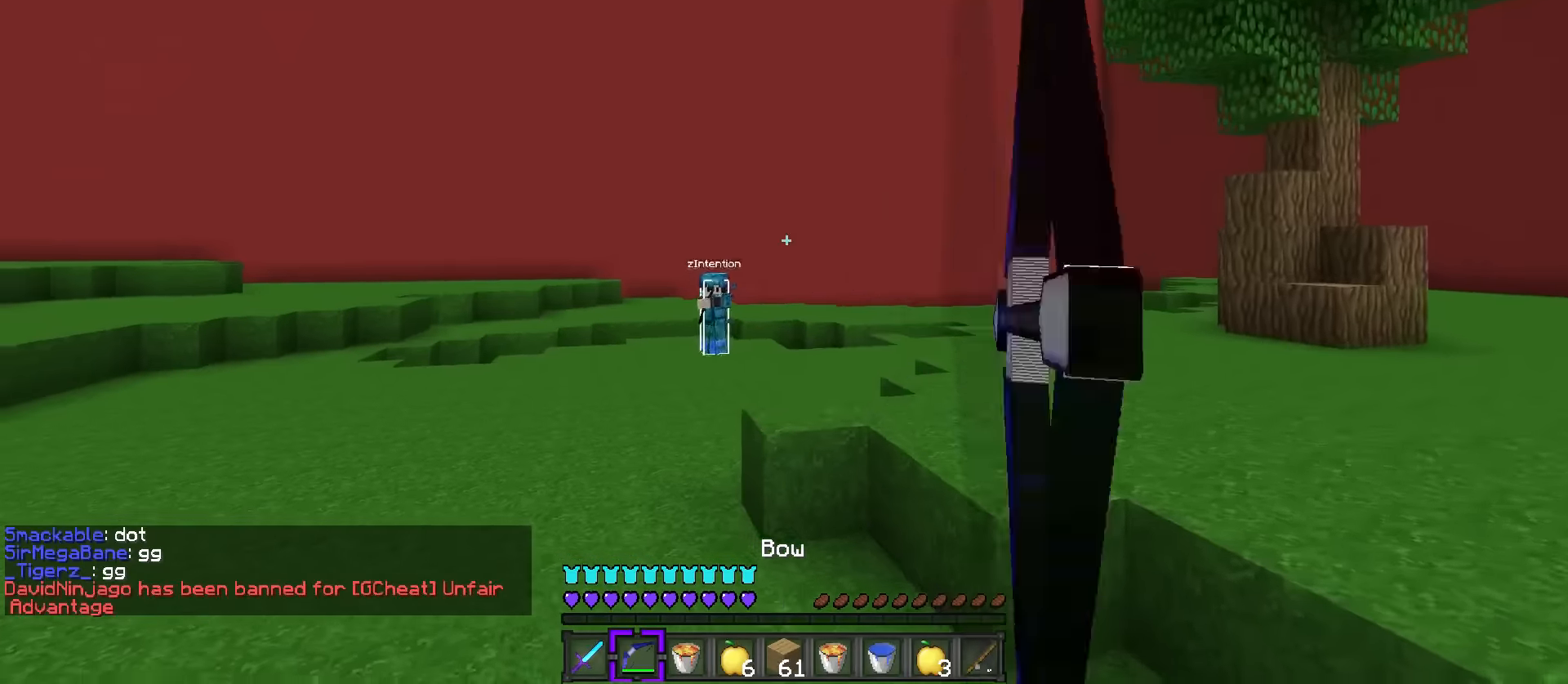
{"keys": ["a", "s"], "events": [[17, "w", "up"], [50, "s", "down"], [100, "a", "down"], [133, "d", "up"]]}
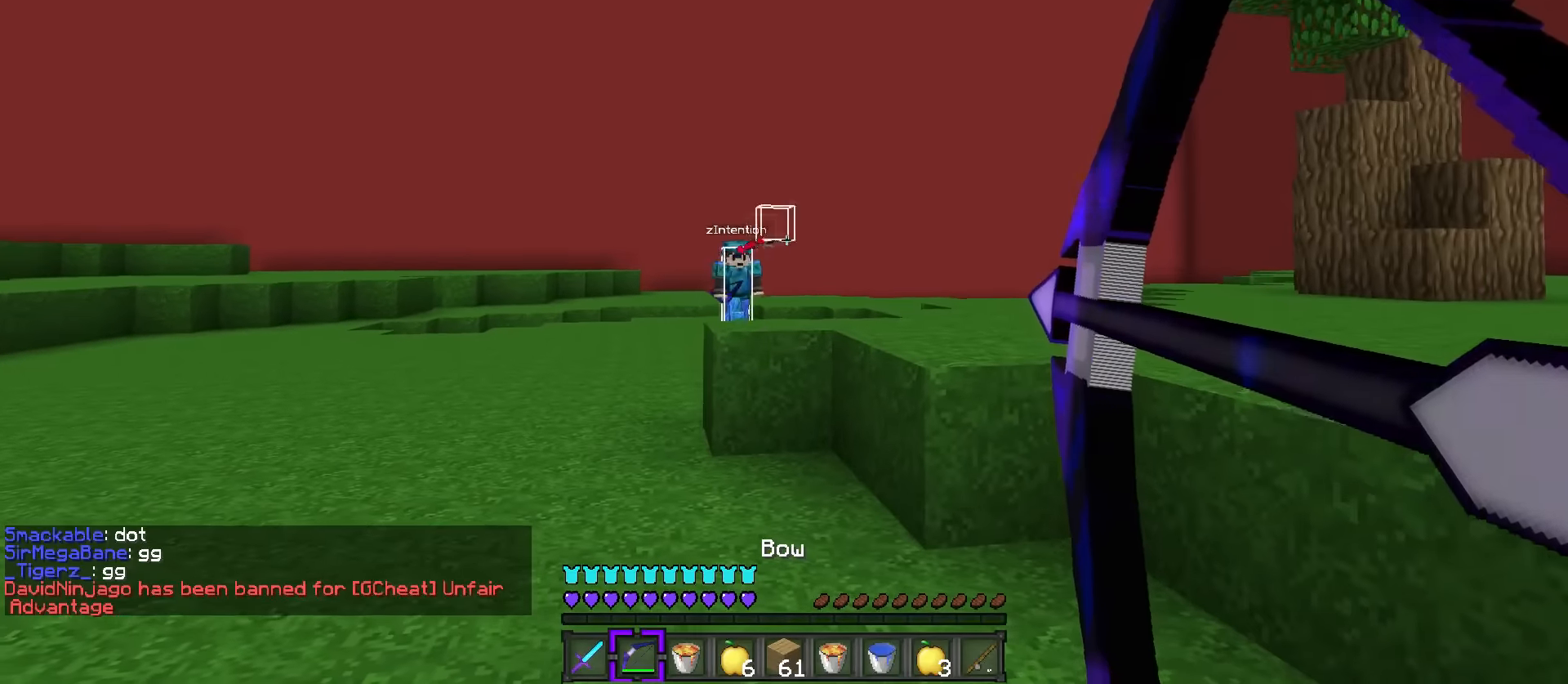
{"keys": ["a", "s"], "events": []}
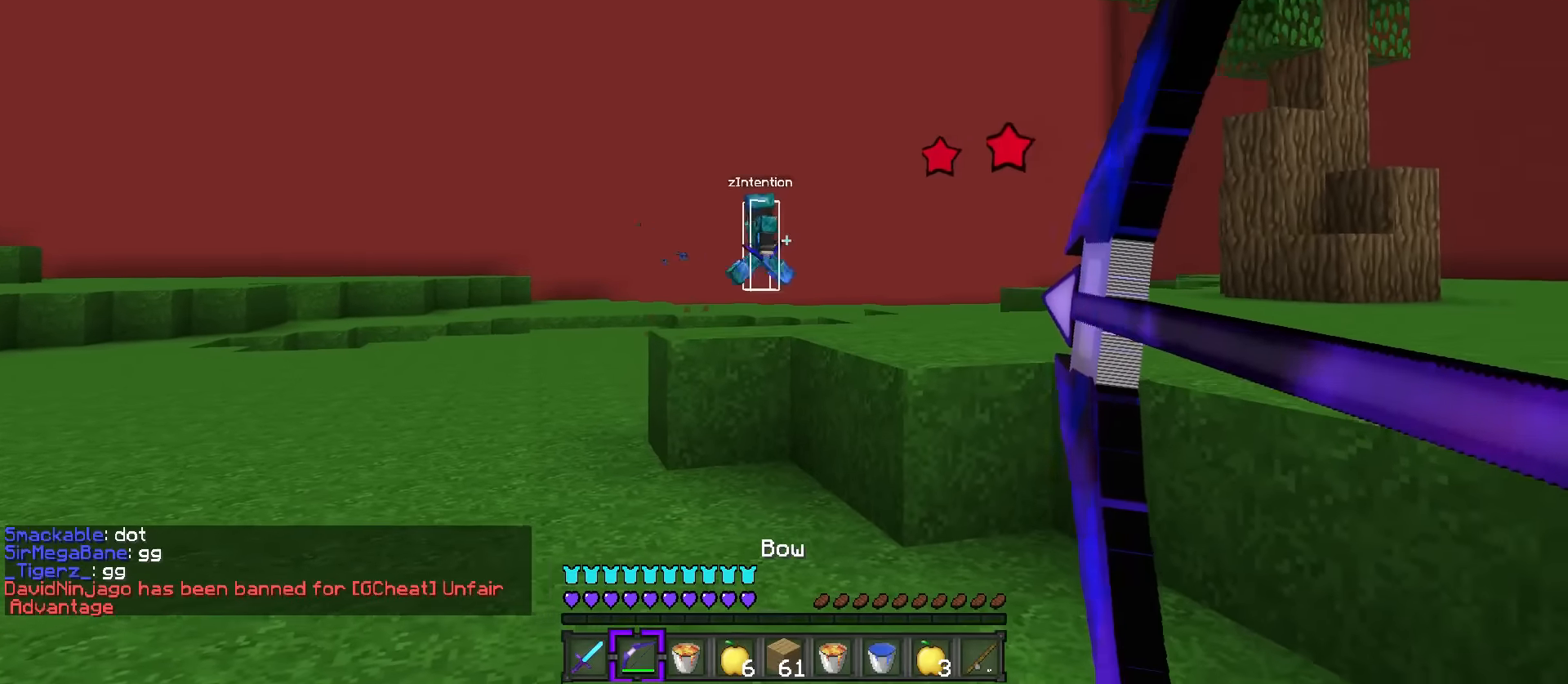
{"keys": ["a"], "events": [[117, "s", "up"]]}
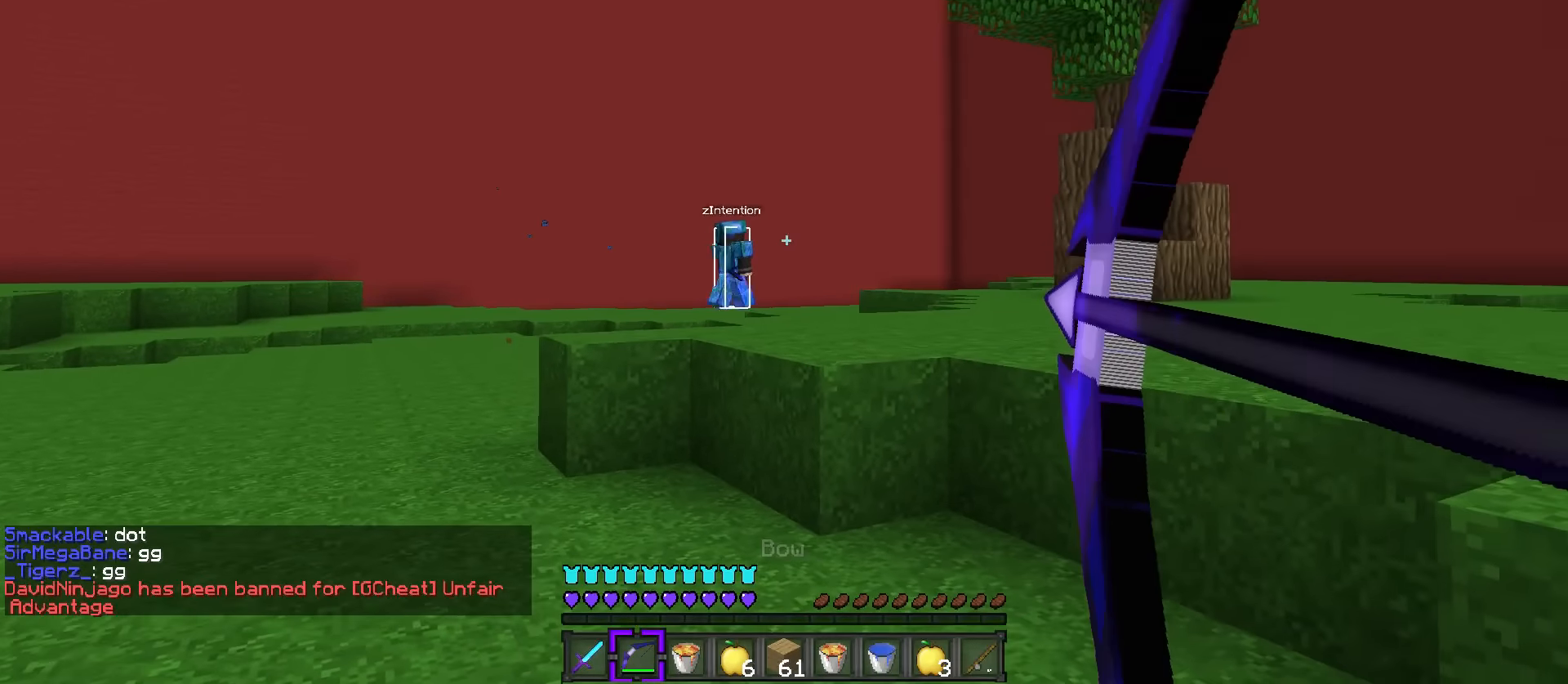
{"keys": ["d", "q", "w"], "events": [[317, "a", "up"], [417, "d", "down"], [451, "w", "down"], [484, "q", "down"]]}
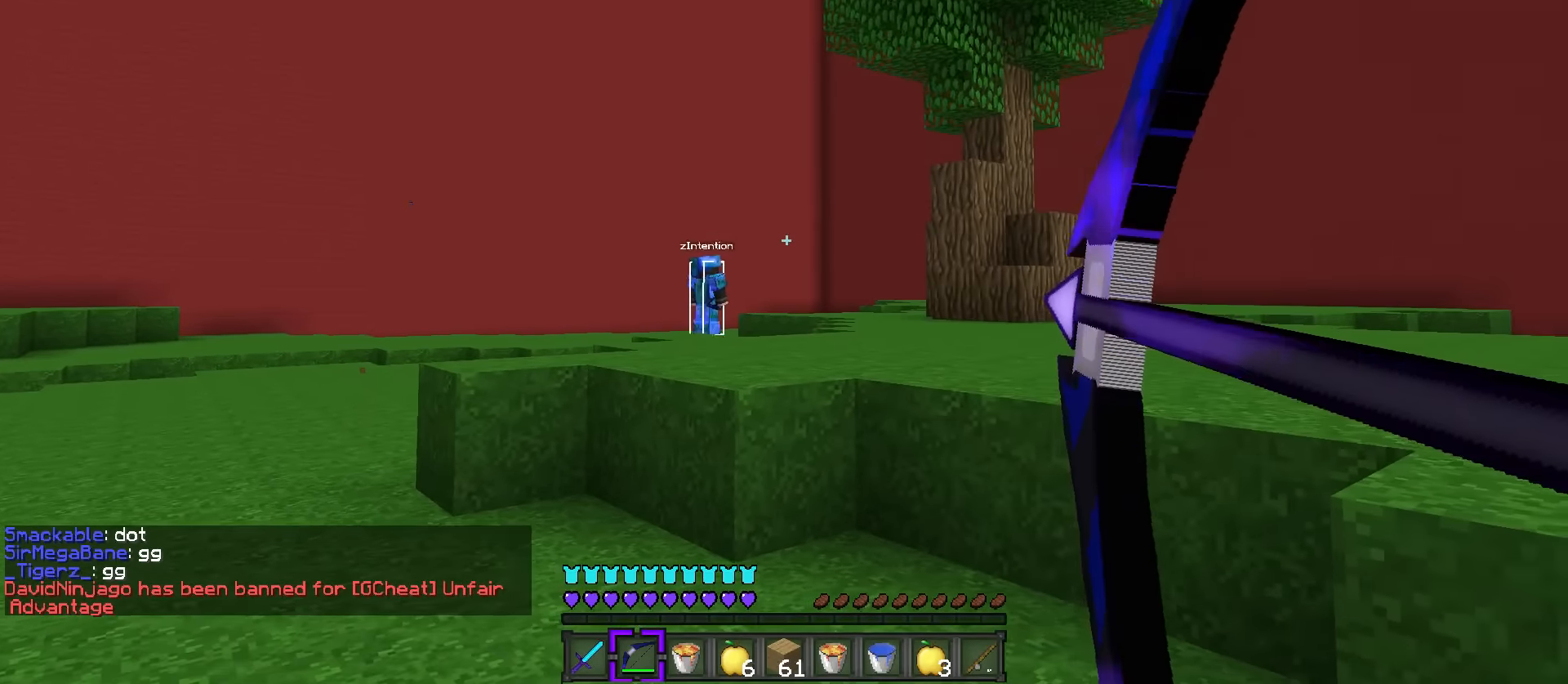
{"keys": ["d", "q", "w"], "events": []}
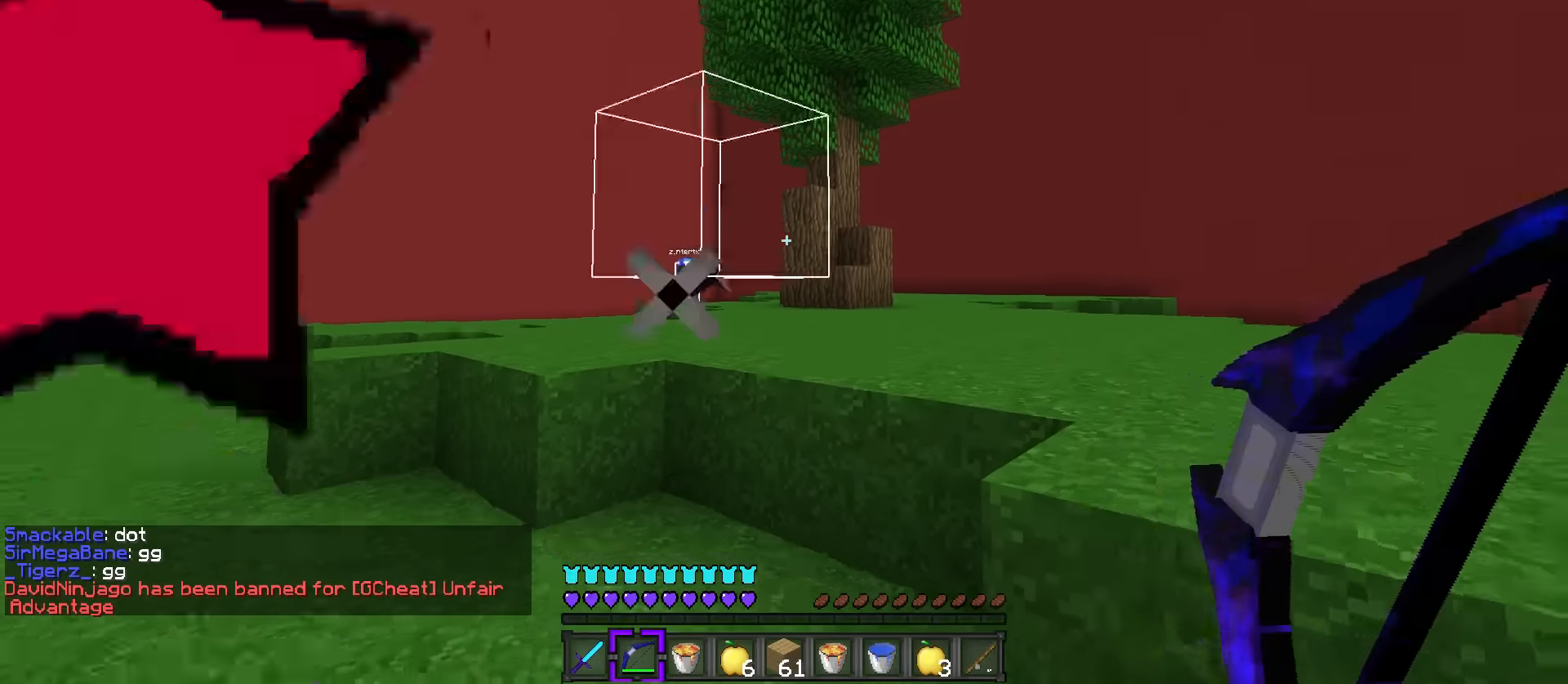
{"keys": ["d", "q", "w"], "events": [[151, "space", "down"], [284, "space", "up"]]}
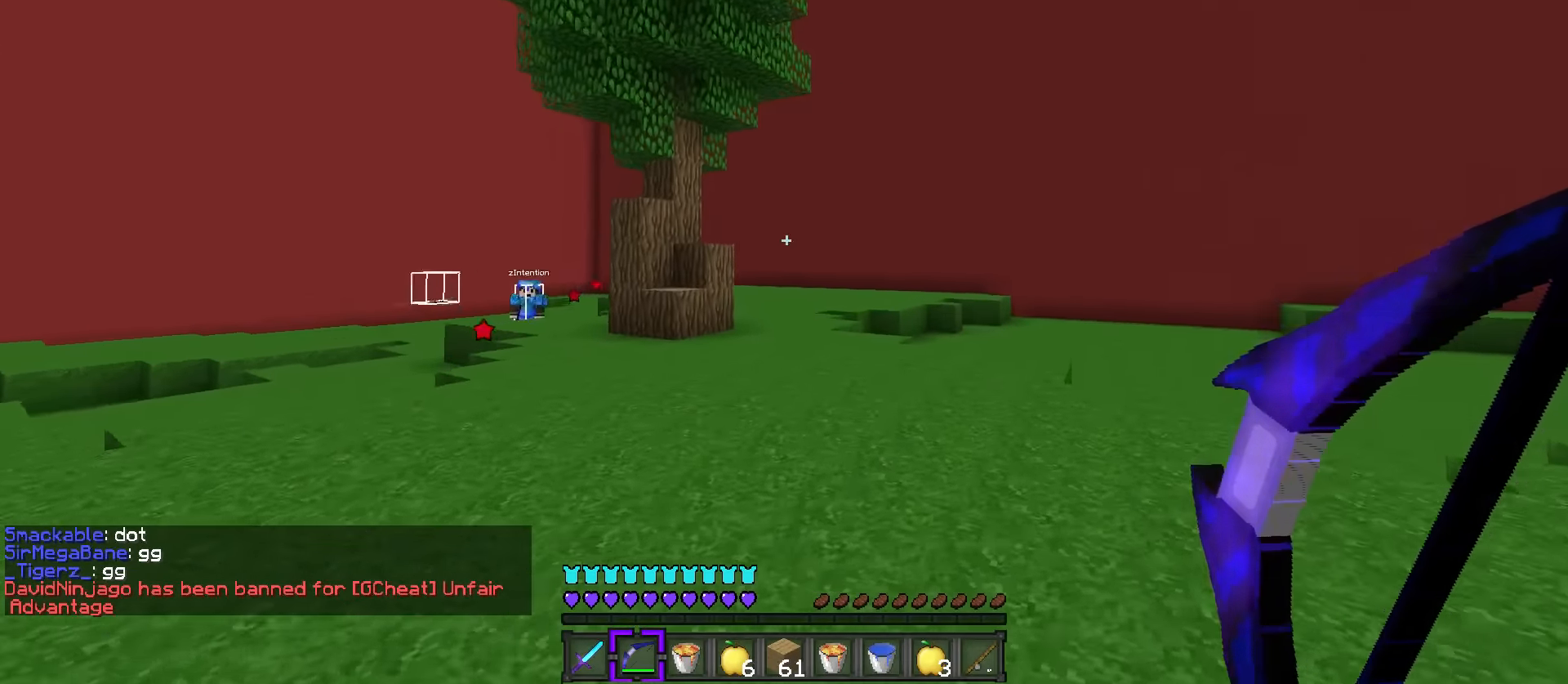
{"keys": ["d", "q", "space", "w"], "events": [[150, "space", "down"]]}
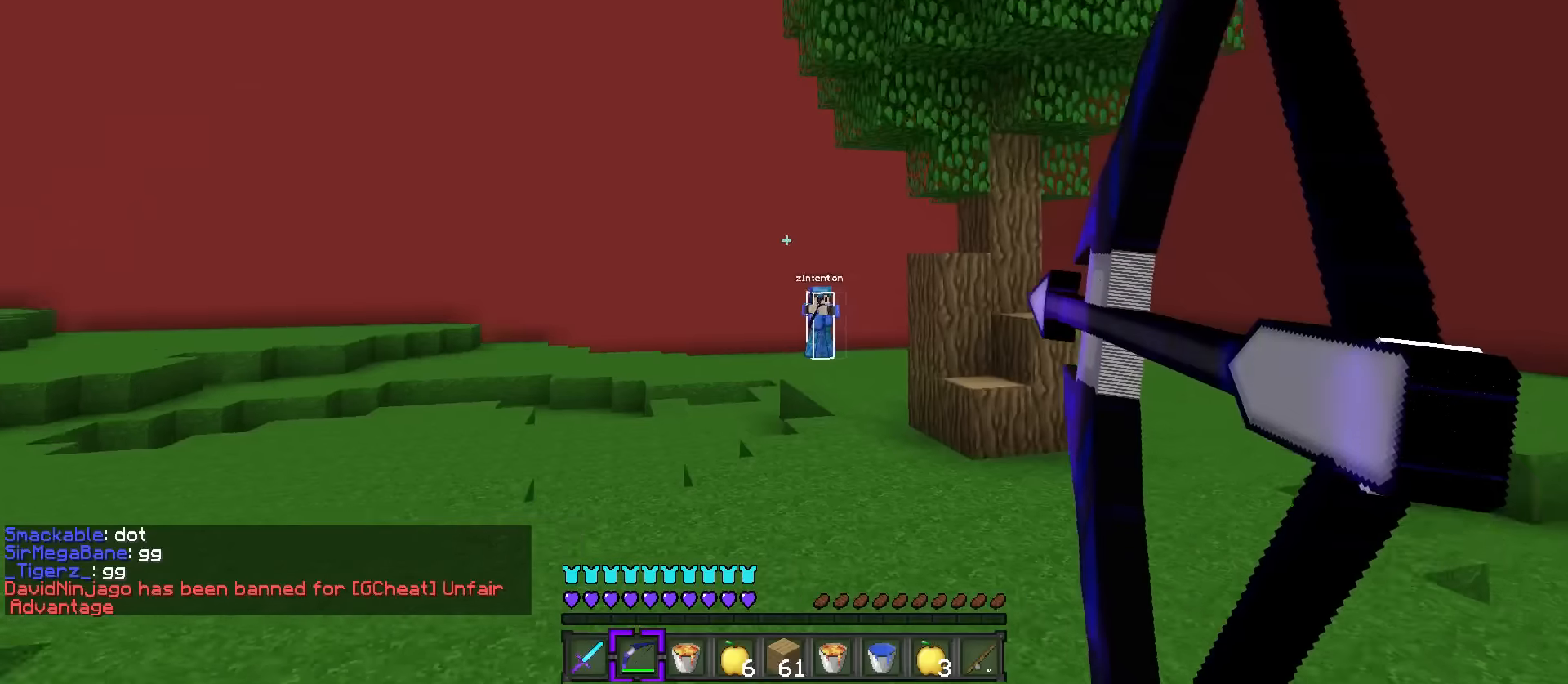
{"keys": ["a", "s"], "events": [[17, "space", "up"], [117, "d", "up"], [117, "q", "up"], [167, "a", "down"], [201, "w", "up"], [267, "s", "down"]]}
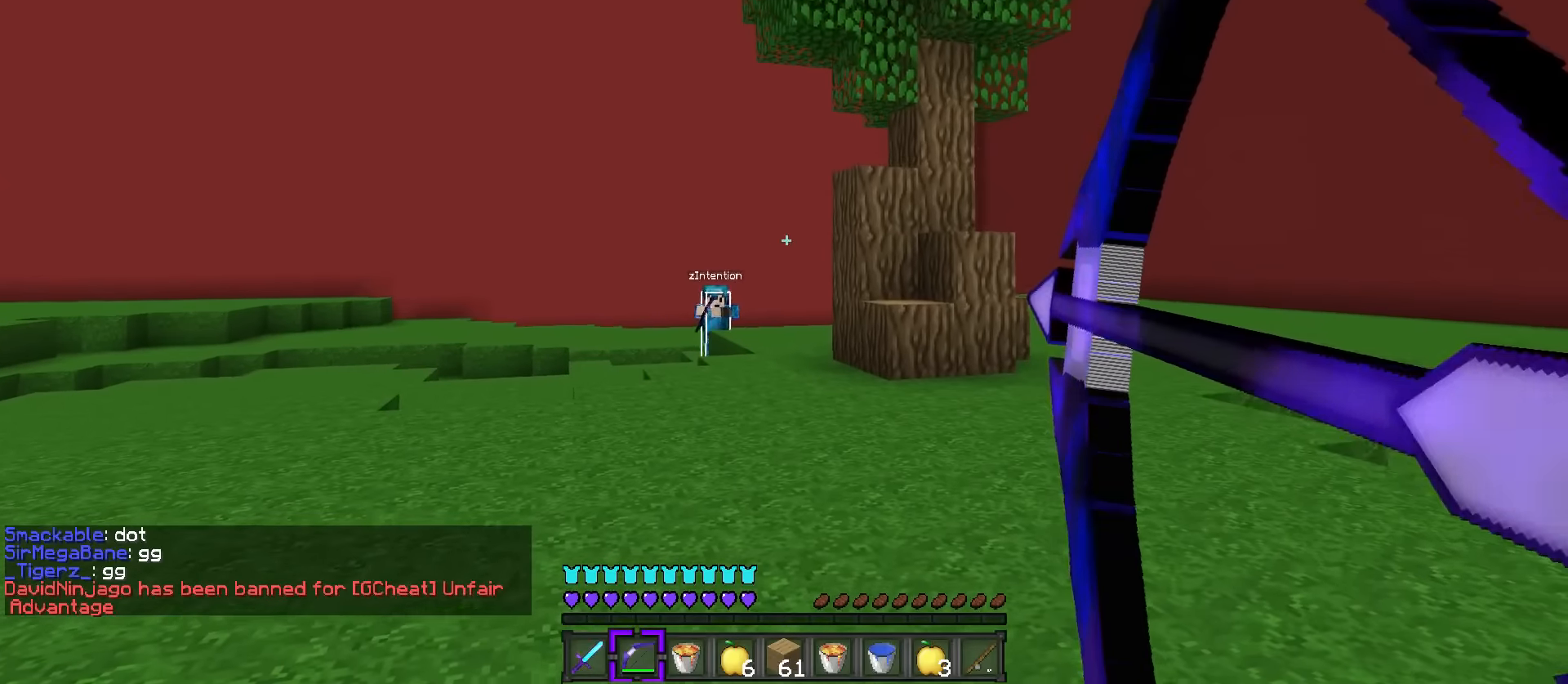
{"keys": ["a"], "events": [[417, "s", "up"]]}
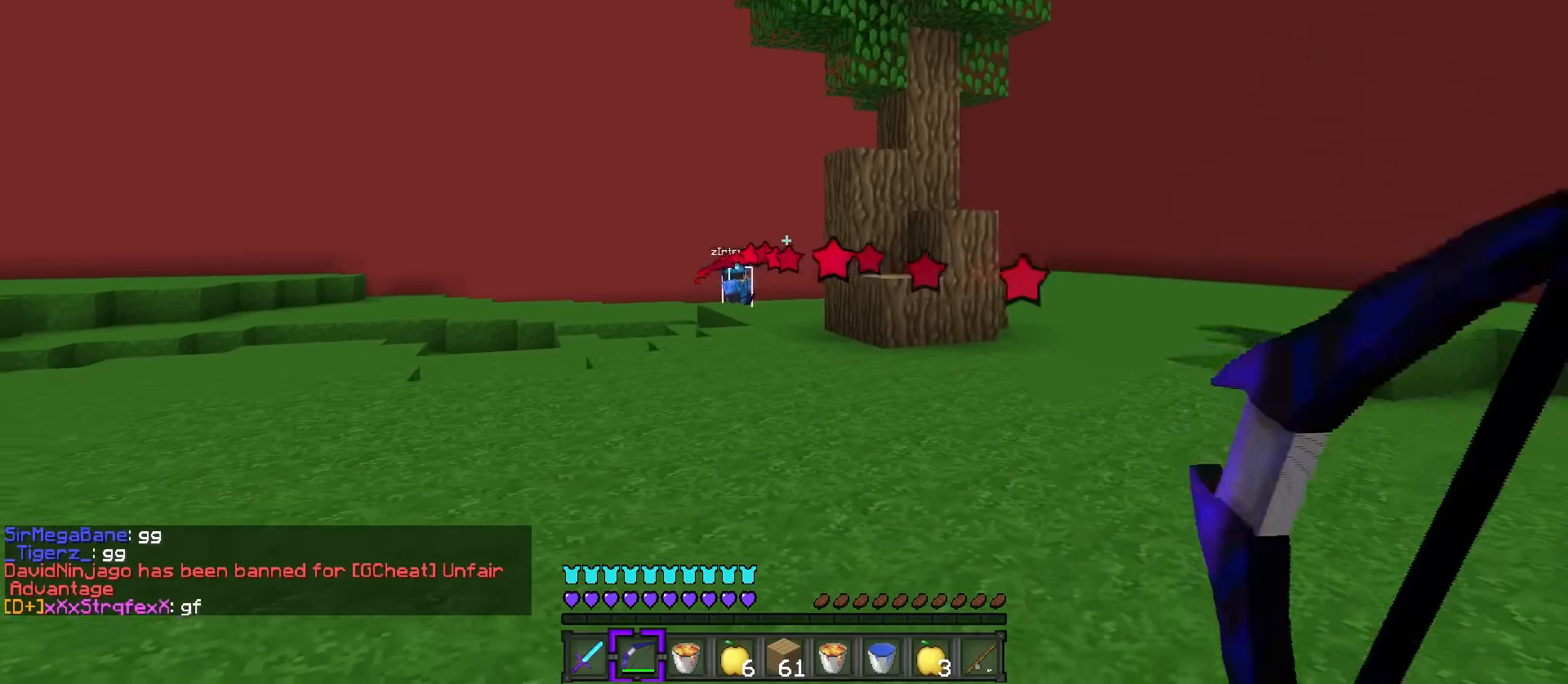
{"keys": ["d", "q", "w"], "events": [[50, "d", "down"], [67, "a", "up"], [117, "w", "down"], [151, "q", "down"]]}
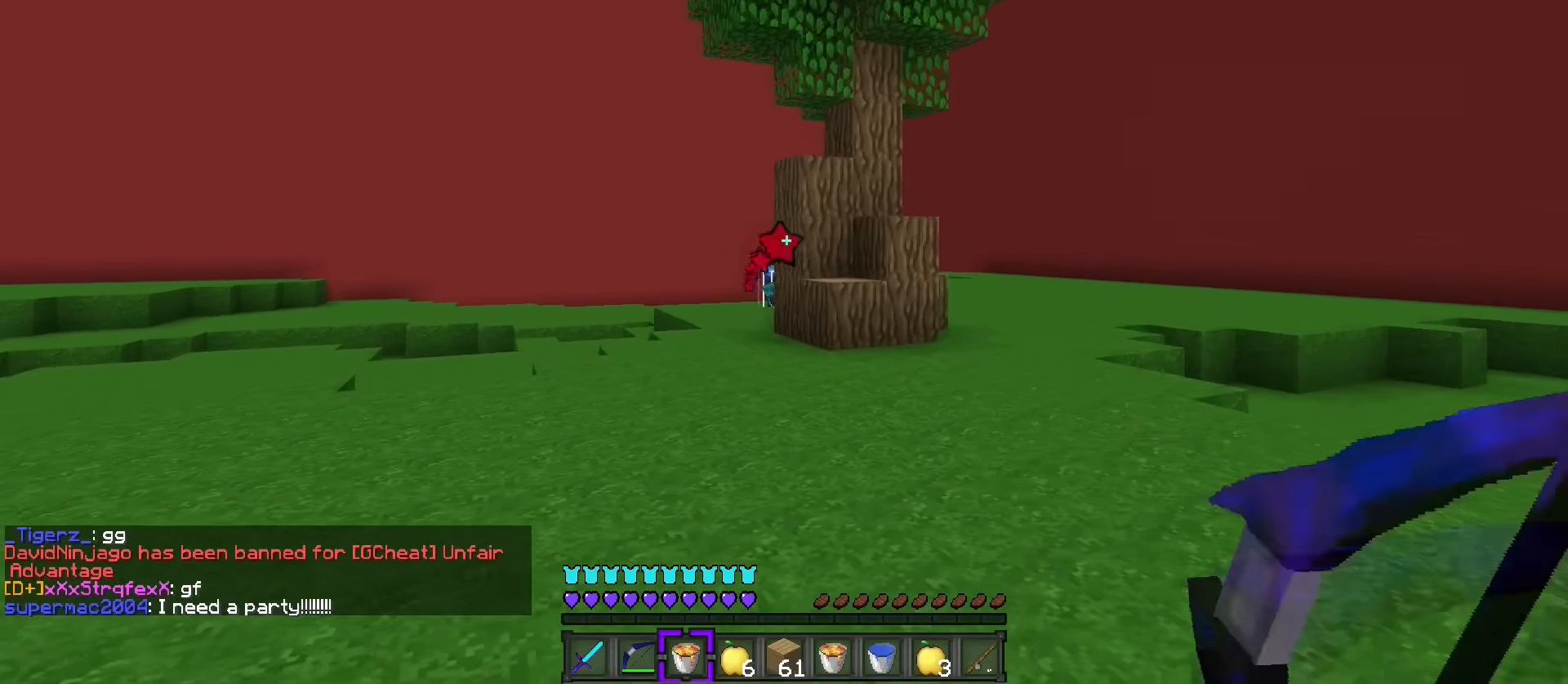
{"keys": ["5", "q", "space", "w"], "events": [[117, "space", "down"], [350, "d", "up"], [467, "5", "down"]]}
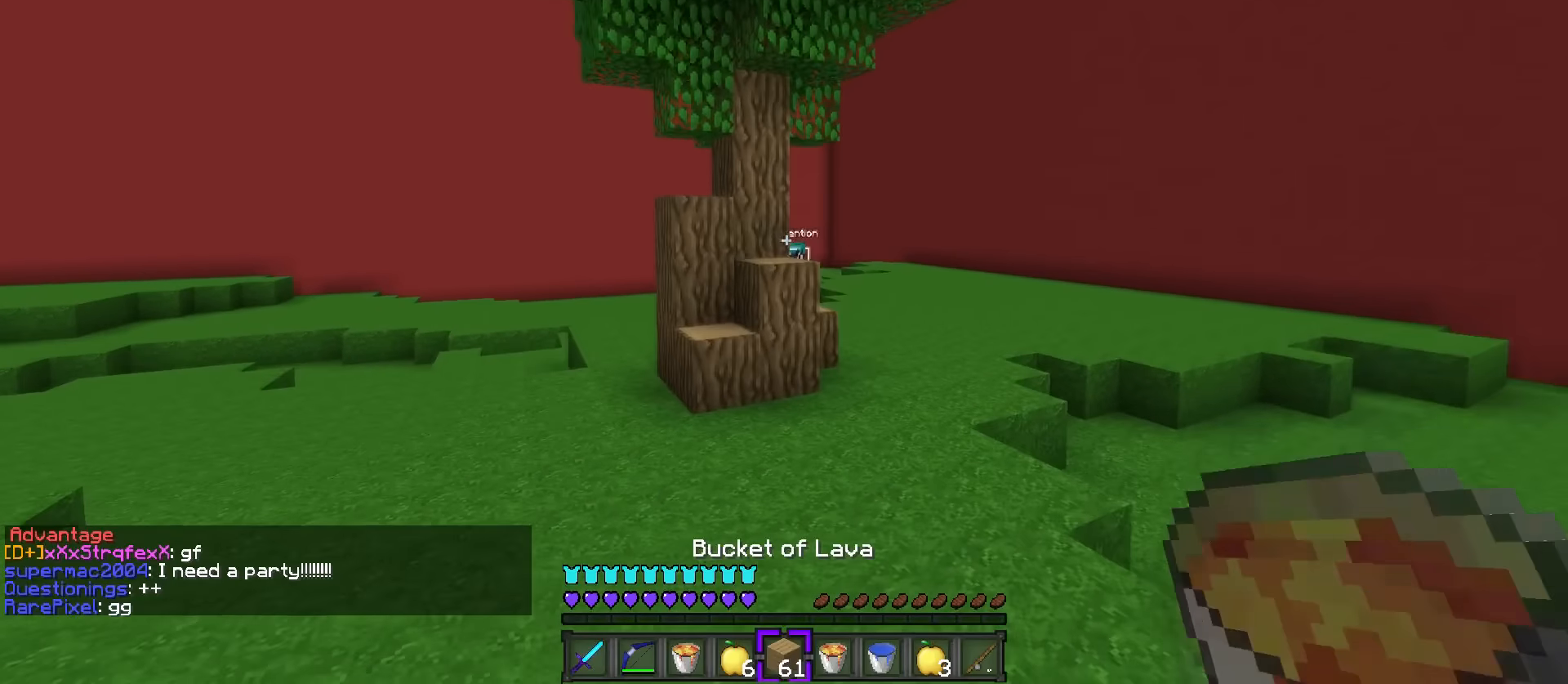
{"keys": ["a", "w"], "events": [[50, "q", "up"], [67, "a", "down"], [84, "5", "up"], [384, "space", "up"]]}
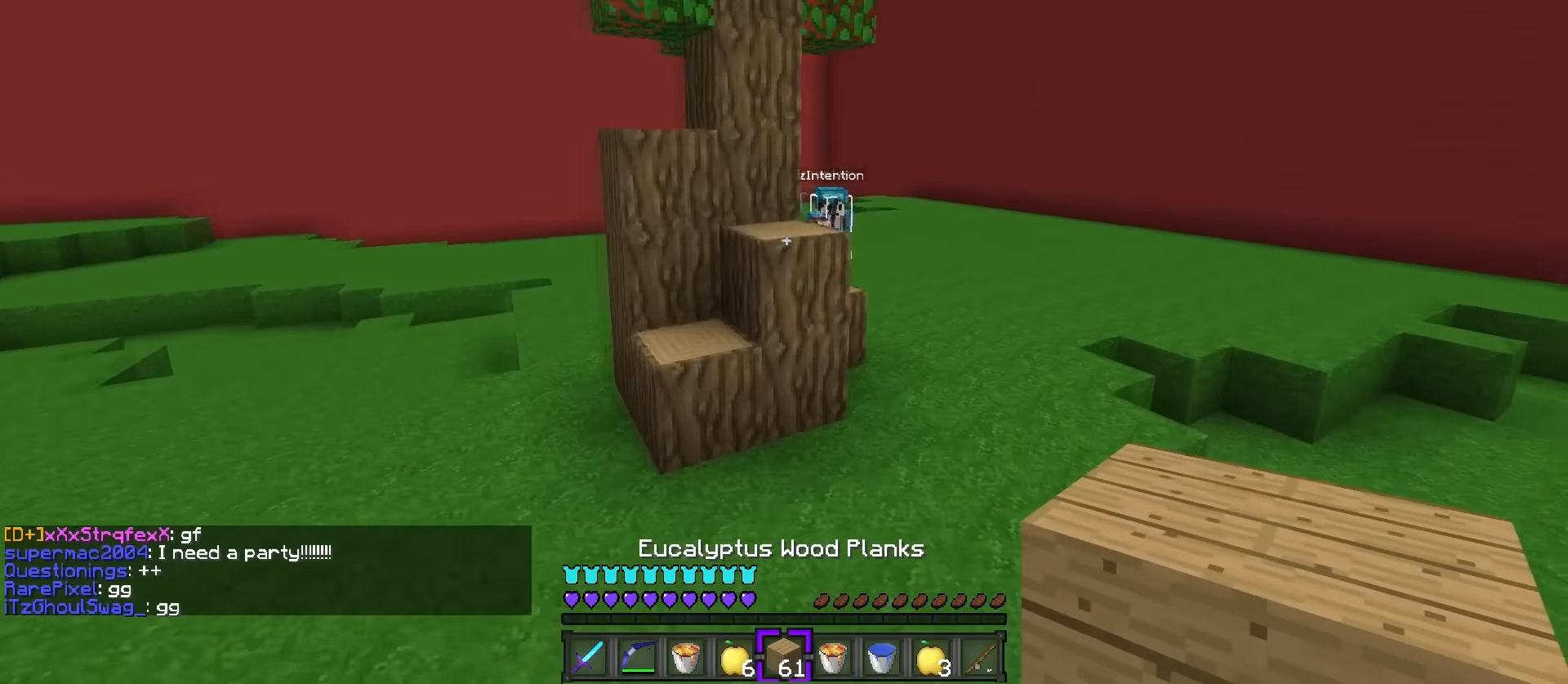
{"keys": ["d", "q", "w"], "events": [[317, "d", "down"], [334, "a", "up"], [450, "q", "down"]]}
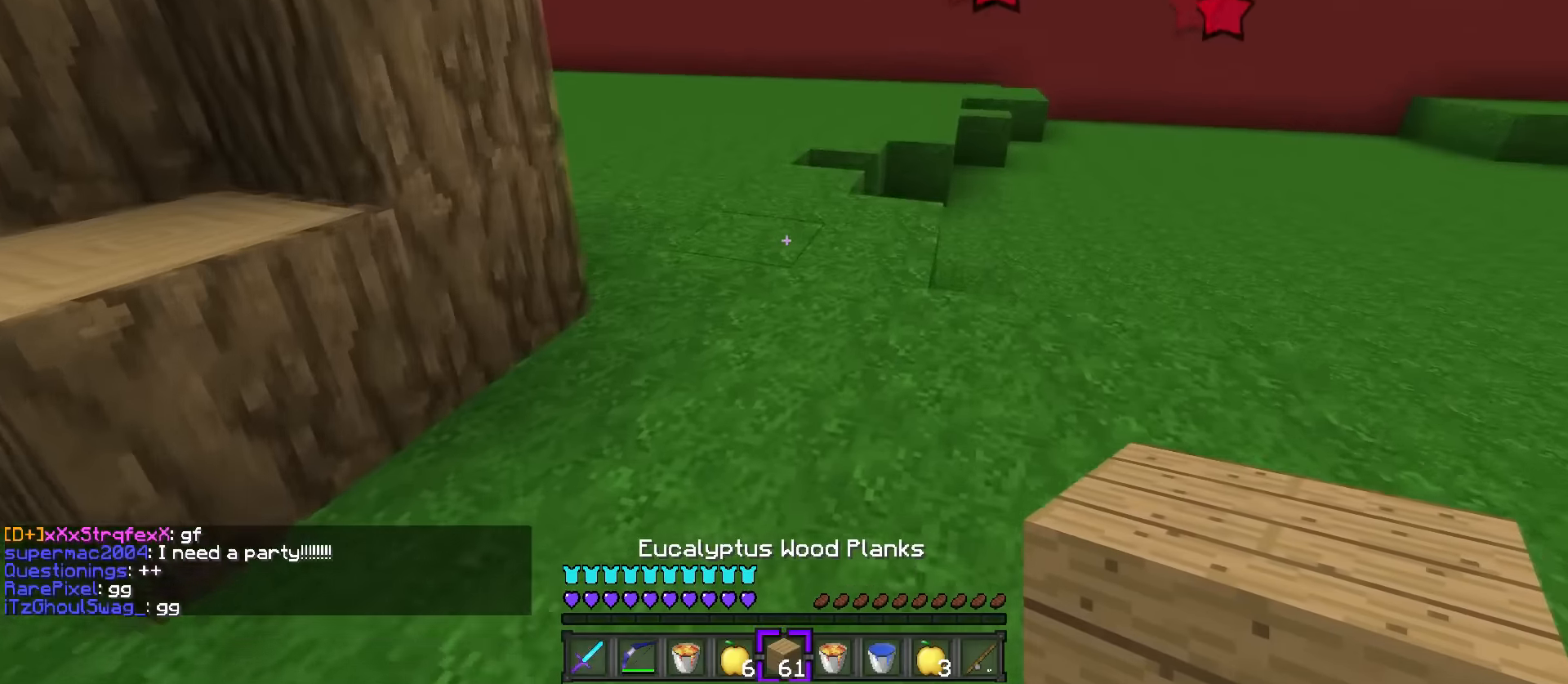
{"keys": ["q", "space", "w"], "events": [[434, "space", "down"], [484, "d", "up"]]}
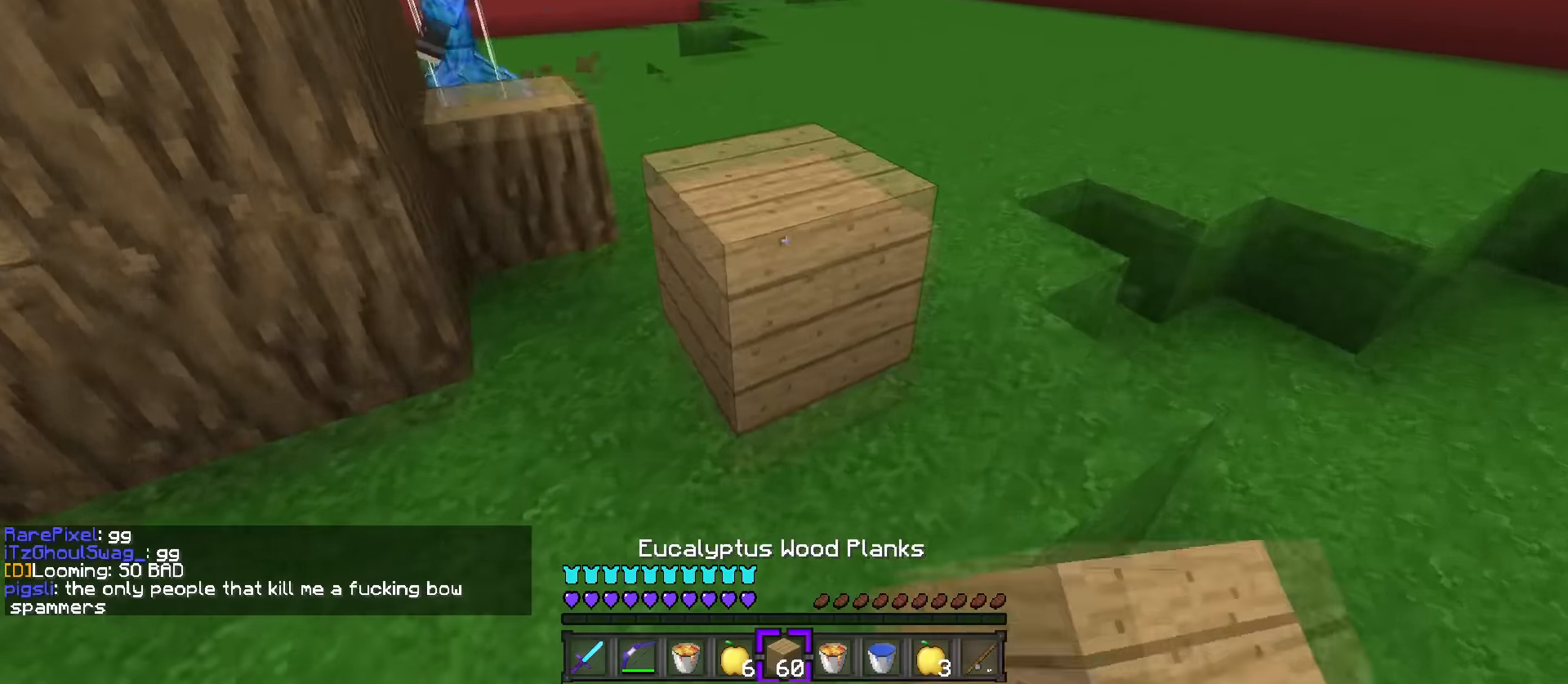
{"keys": ["space", "w"], "events": [[150, "space", "up"], [233, "q", "up"], [384, "space", "down"]]}
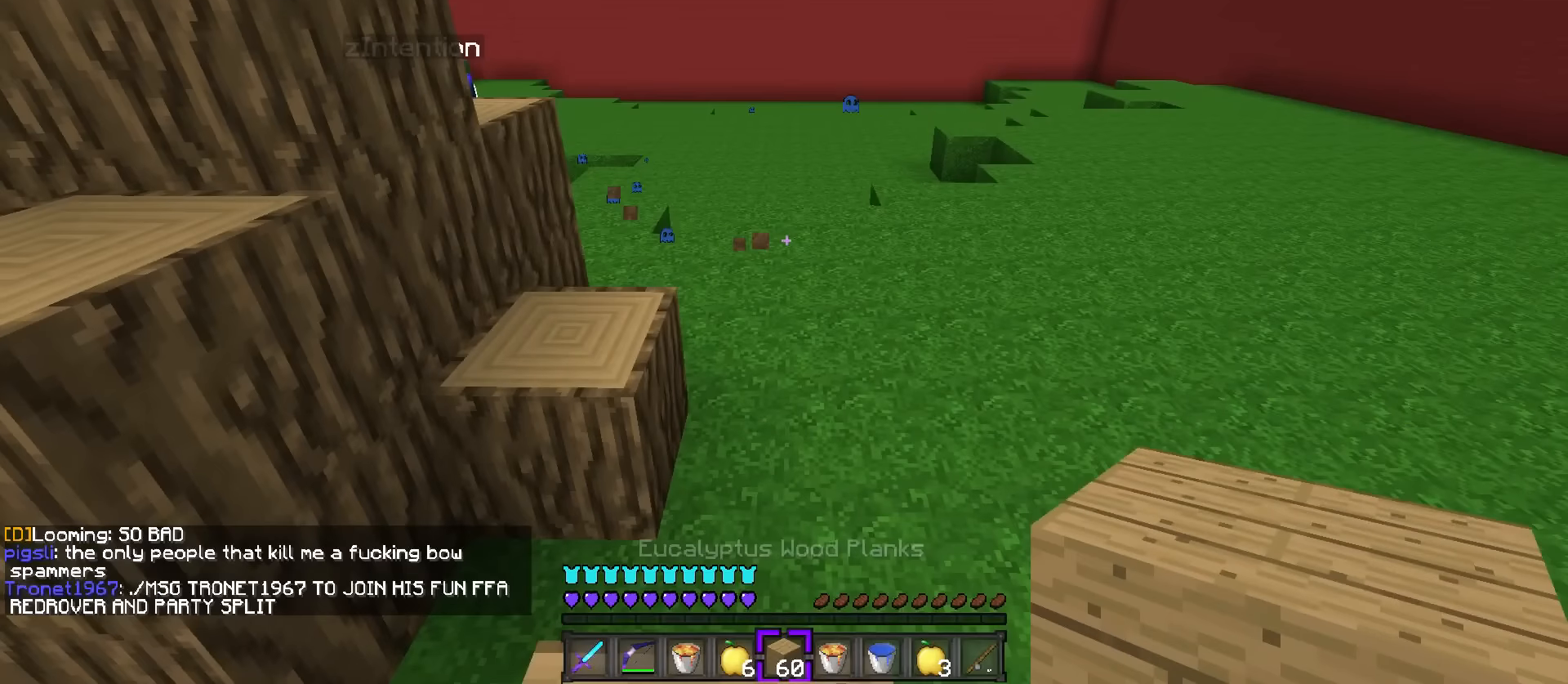
{"keys": ["1", "d", "w"], "events": [[116, "1", "down"], [183, "d", "down"], [200, "1", "up"], [200, "space", "up"], [383, "1", "down"]]}
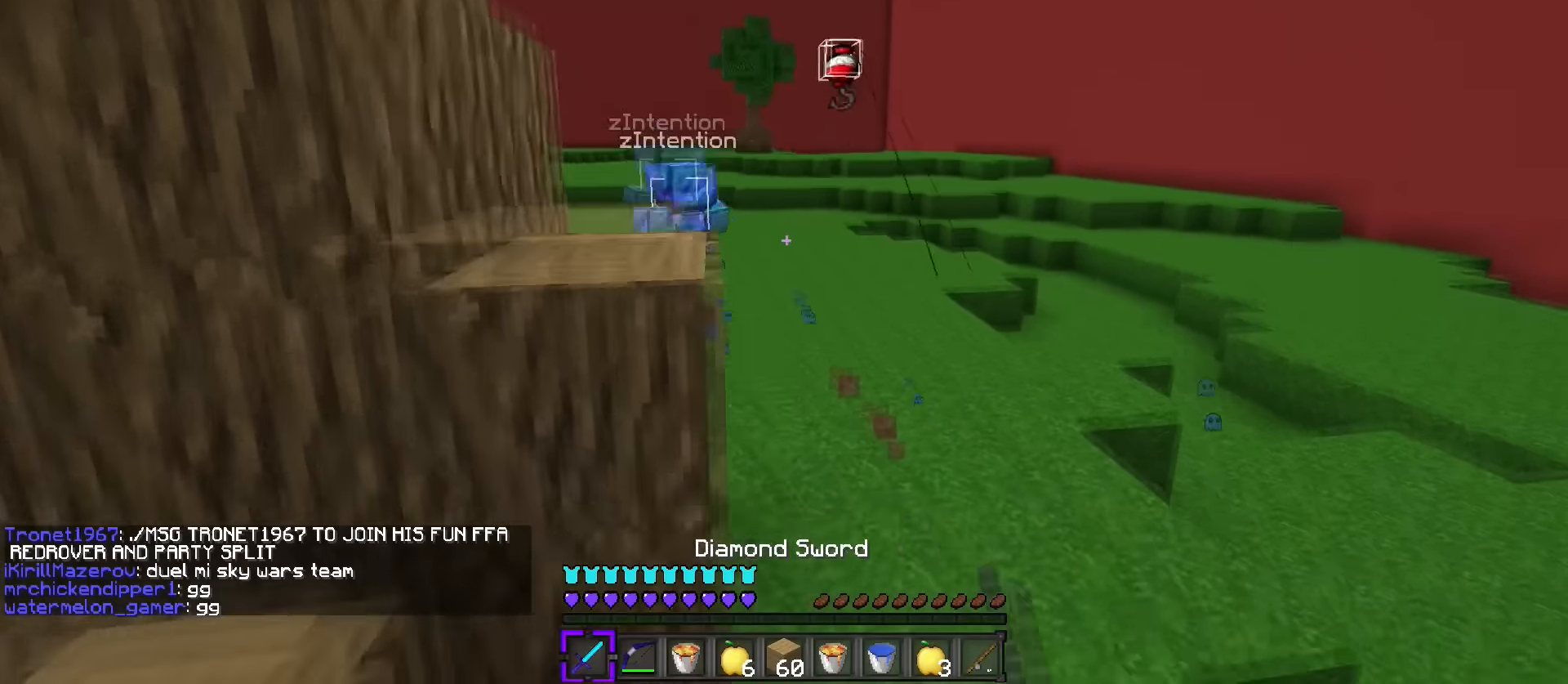
{"keys": ["a", "q", "w"], "events": [[167, "1", "up"], [300, "q", "down"], [317, "d", "up"], [501, "a", "down"]]}
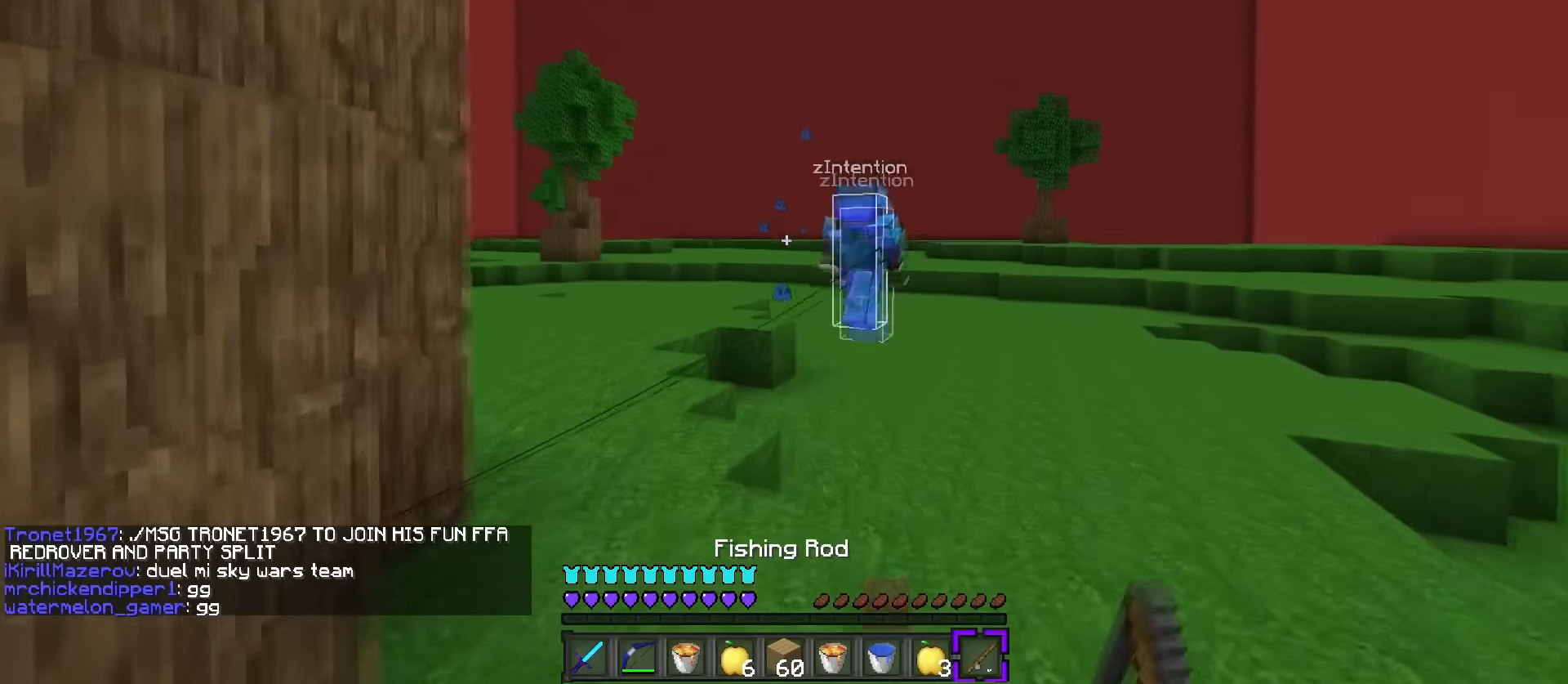
{"keys": ["a", "w"], "events": [[33, "q", "up"], [116, "a", "up"], [216, "a", "down"]]}
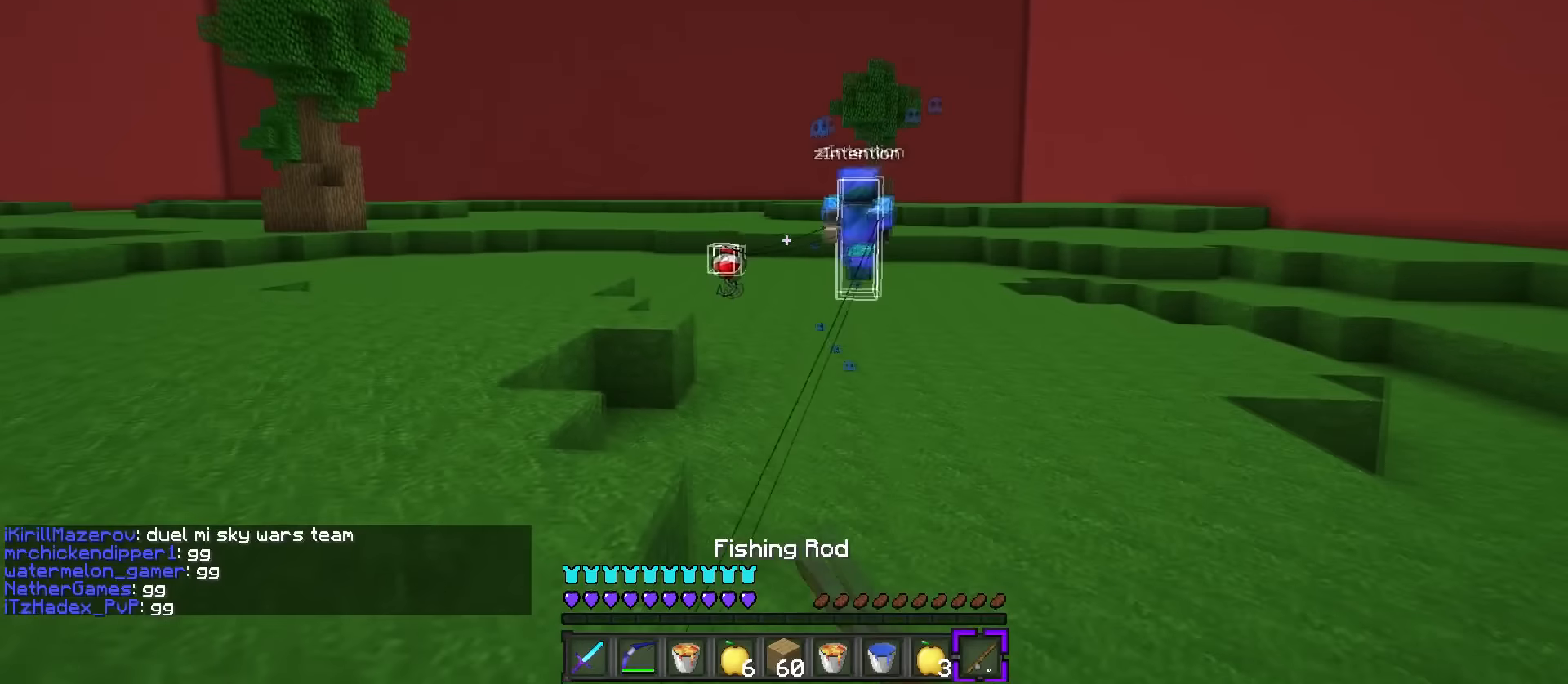
{"keys": ["a", "space", "w"], "events": [[250, "space", "down"]]}
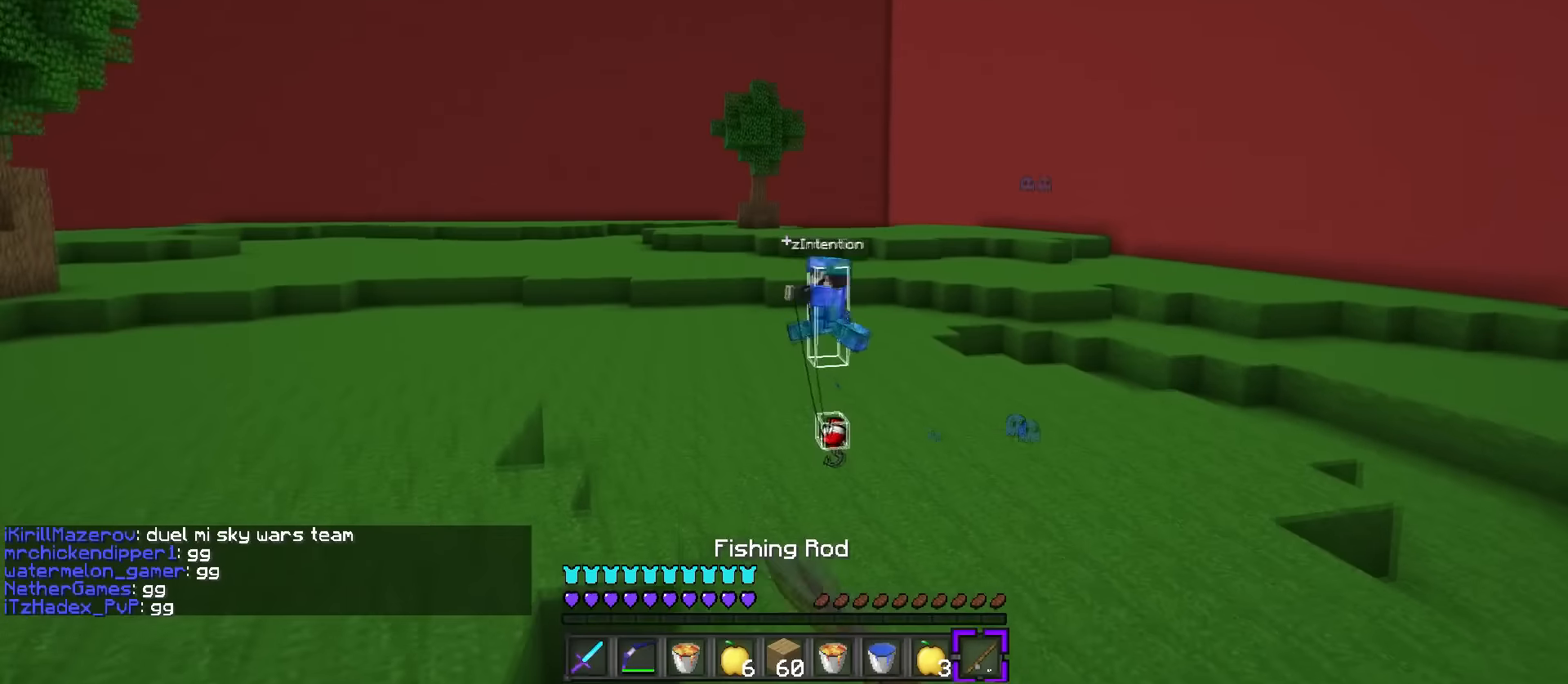
{"keys": ["d"], "events": [[300, "space", "up"], [334, "w", "up"], [350, "d", "down"], [367, "a", "up"]]}
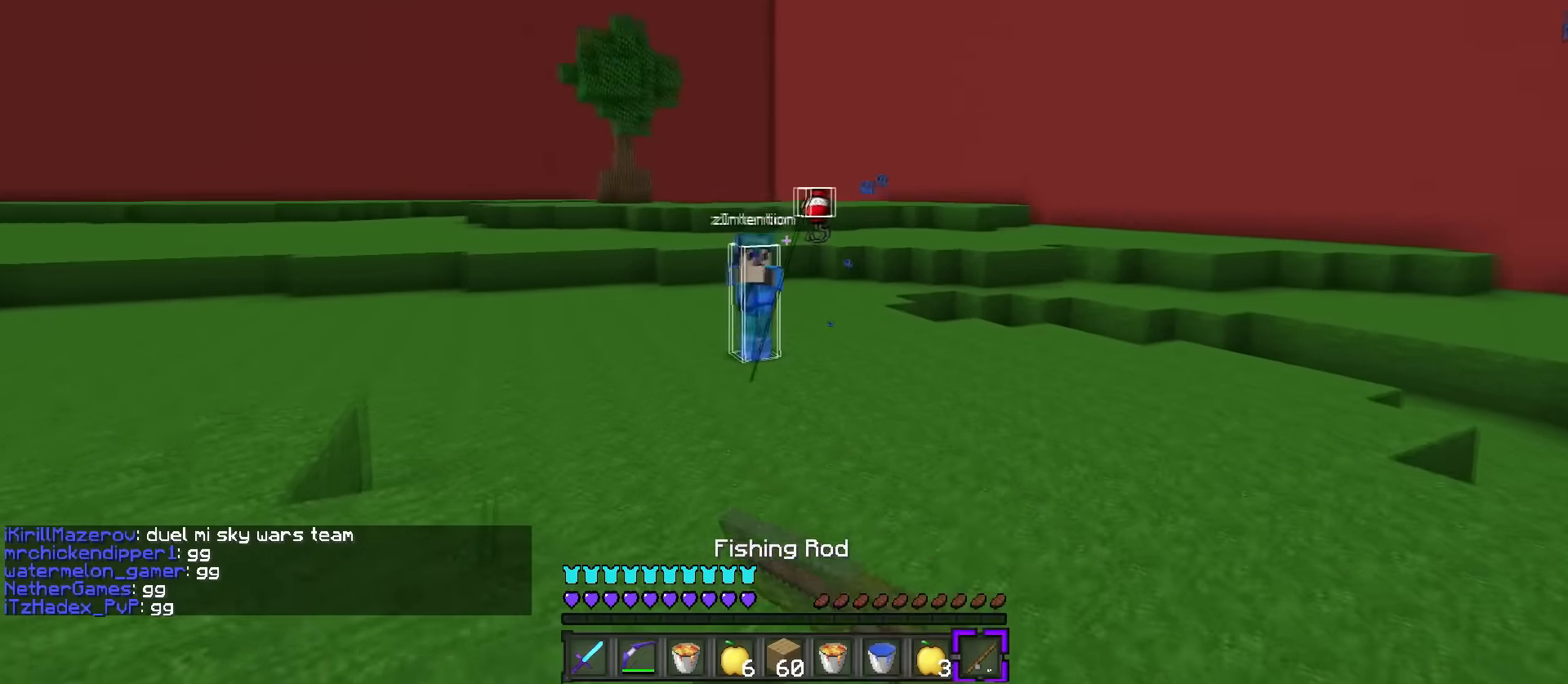
{"keys": ["a", "w"], "events": [[84, "w", "down"], [134, "q", "down"], [484, "d", "up"], [501, "a", "down"], [501, "q", "up"]]}
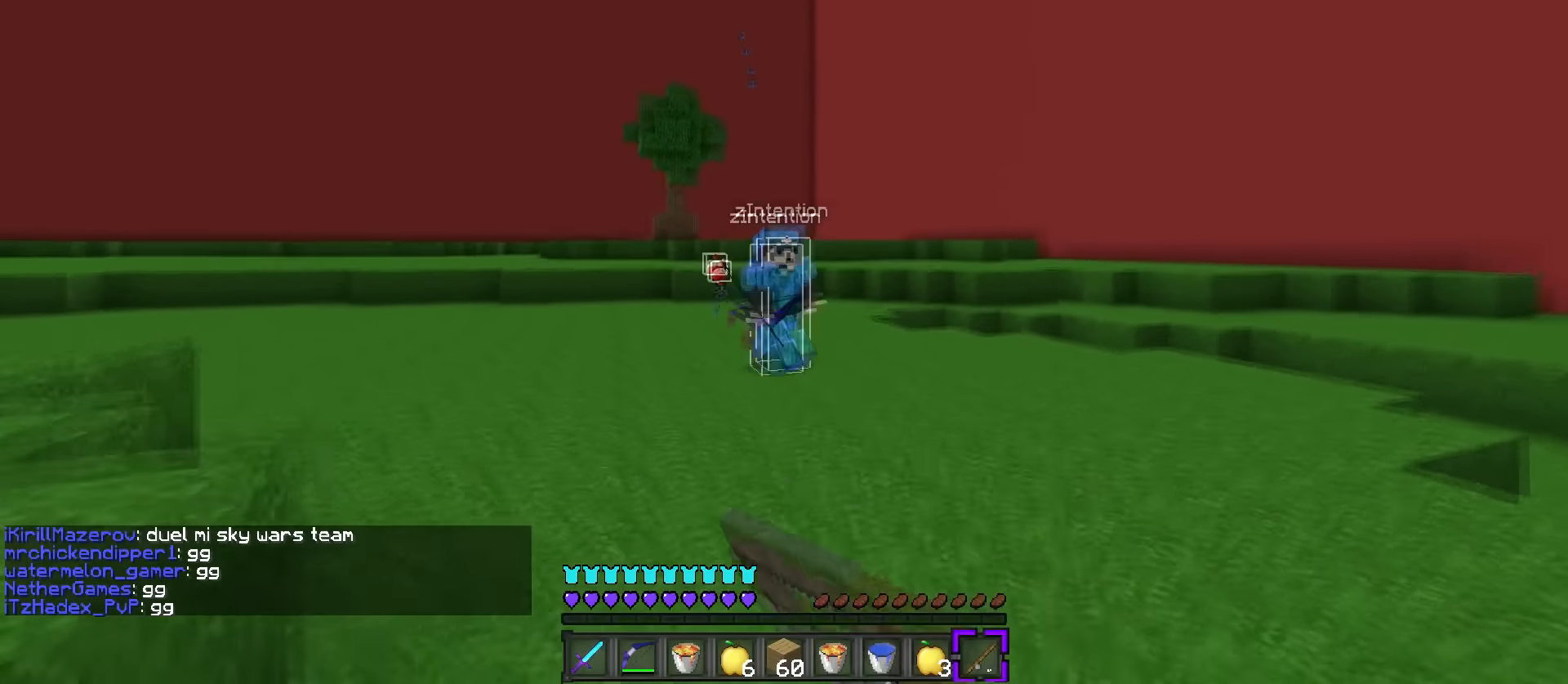
{"keys": ["1", "d", "w"], "events": [[267, "space", "down"], [367, "a", "up"], [434, "space", "up"], [484, "1", "down"], [484, "d", "down"]]}
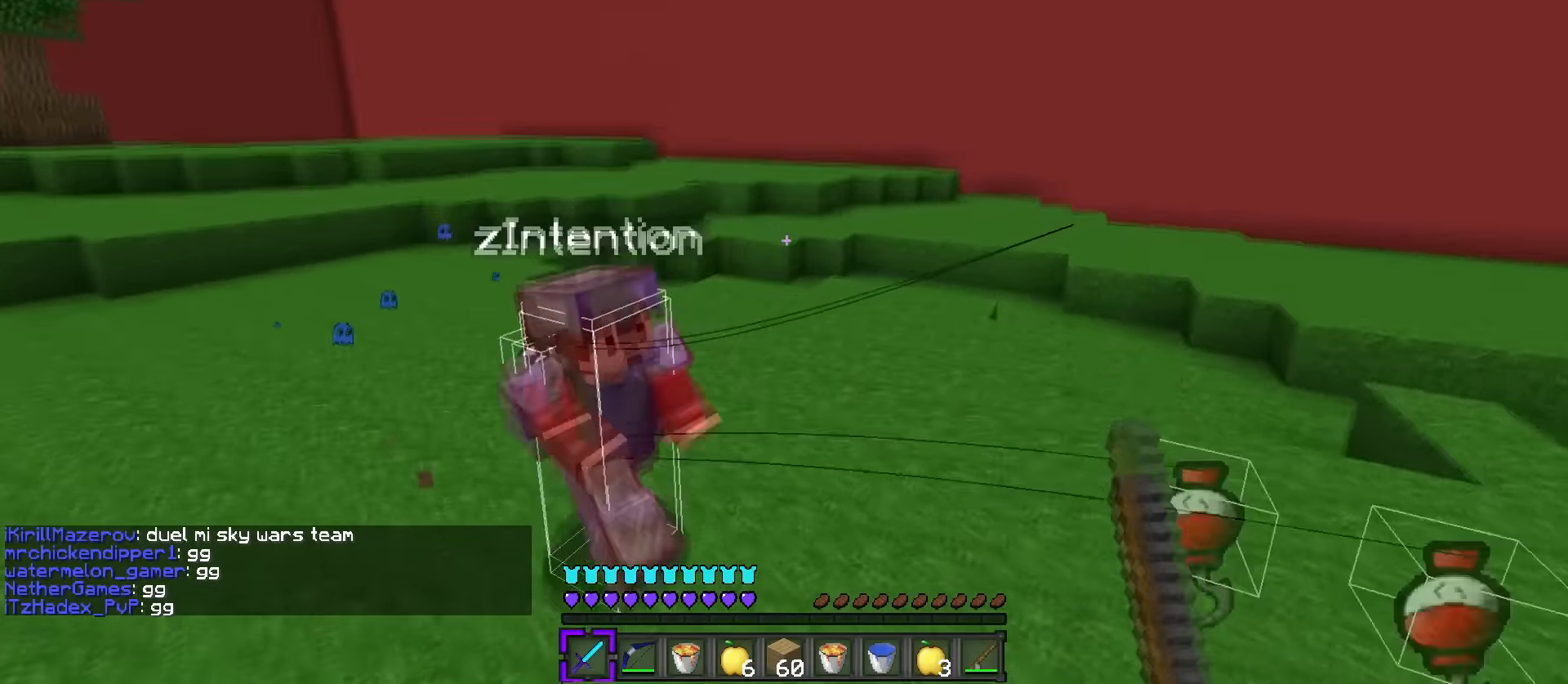
{"keys": ["d", "s"], "events": [[50, "q", "down"], [100, "1", "up"], [351, "q", "up"], [401, "s", "down"], [401, "w", "up"]]}
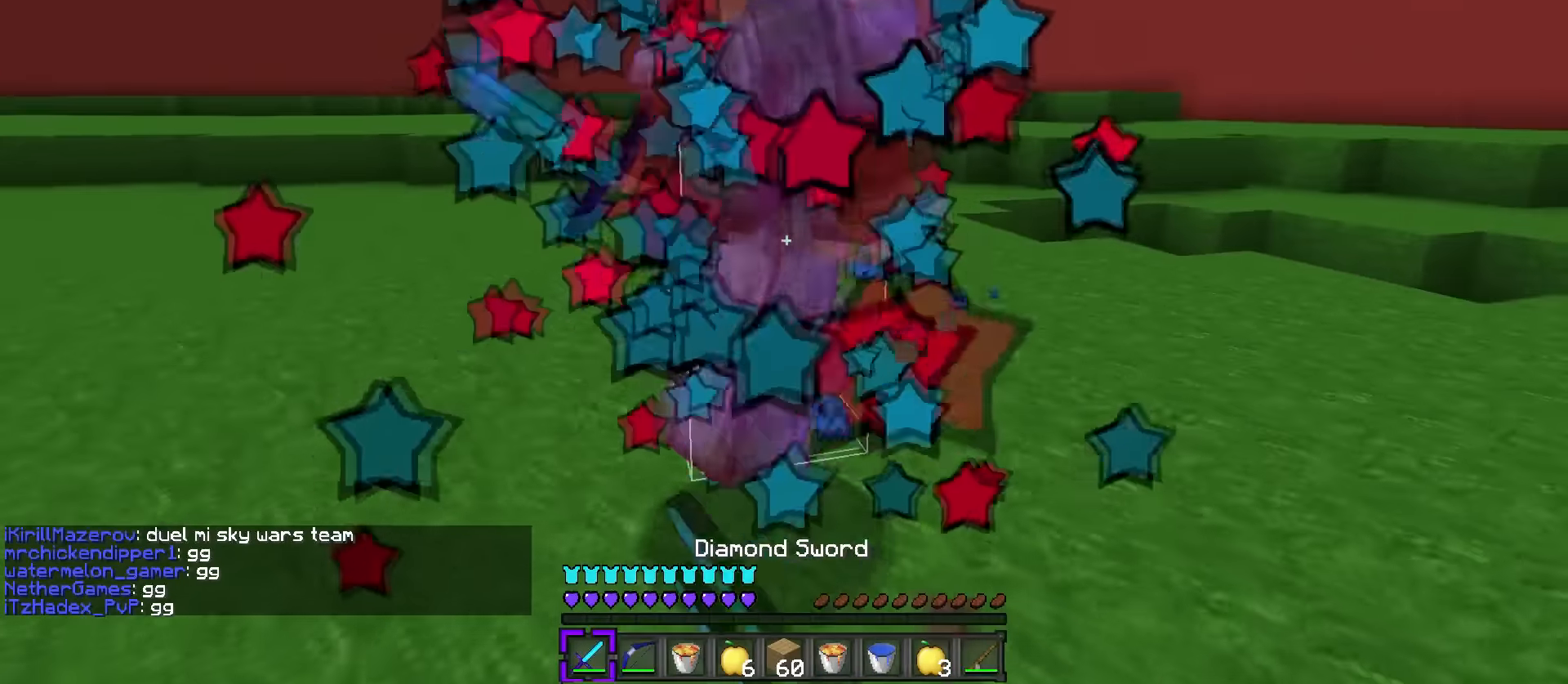
{"keys": ["d", "q", "w"], "events": [[400, "s", "up"], [484, "q", "down"], [484, "w", "down"]]}
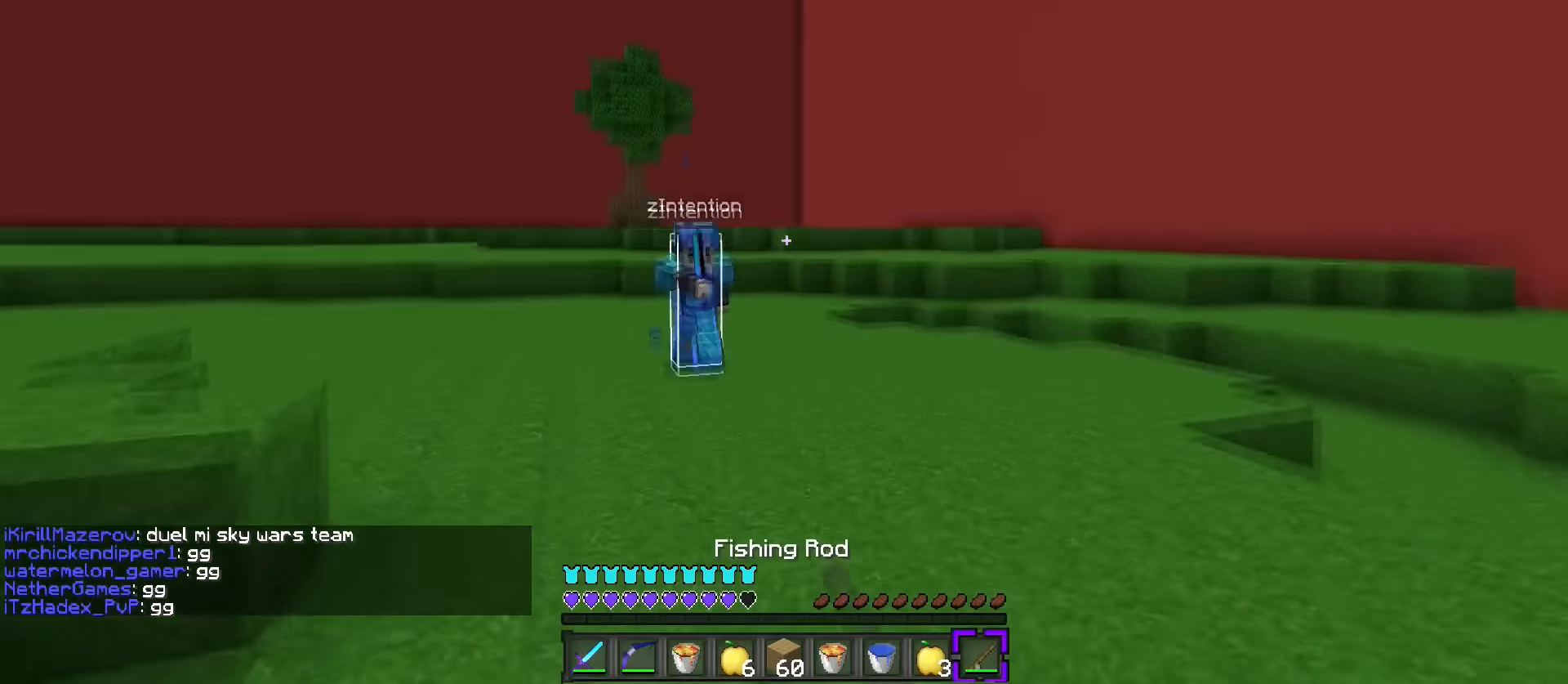
{"keys": ["a", "space", "w"], "events": [[267, "d", "up"], [317, "a", "down"], [317, "q", "up"], [384, "space", "down"]]}
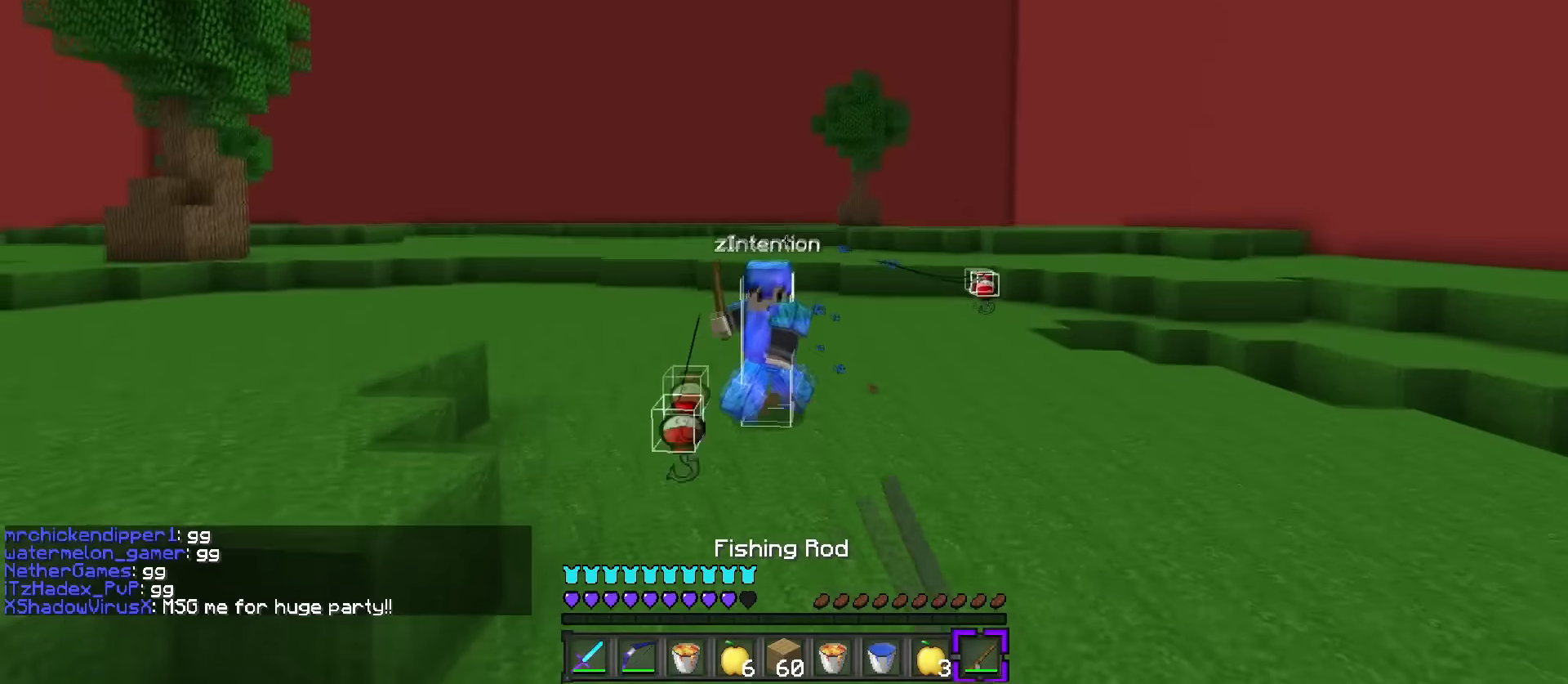
{"keys": ["a", "d", "s"], "events": [[50, "a", "up"], [83, "space", "up"], [167, "1", "down"], [267, "1", "up"], [267, "q", "down"], [334, "d", "down"], [434, "q", "up"], [467, "a", "down"], [467, "s", "down"], [467, "w", "up"]]}